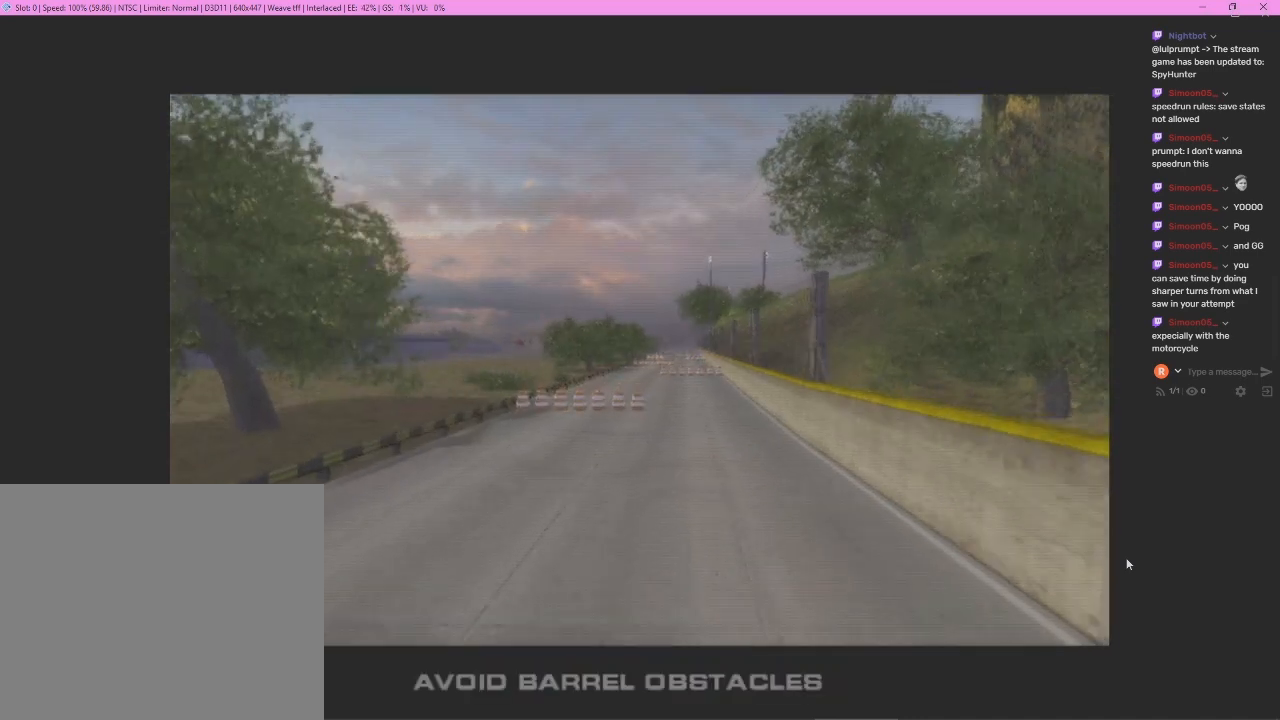
Gameplay with a controller (PlayStation layout); each line is a JSON object with the inputs held at the frame after it. "events" lists button and stick changes between this image and that frame as [ms after this image, input, new state], when the widget could be followed in between. Not read: L3 R2 R3 right_stick.
{"buttons": ["CROSS"], "left_stick": "center", "events": [[100, "CROSS", "down"], [200, "CROSS", "up"], [267, "CROSS", "down"], [367, "CROSS", "up"], [433, "CROSS", "down"]]}
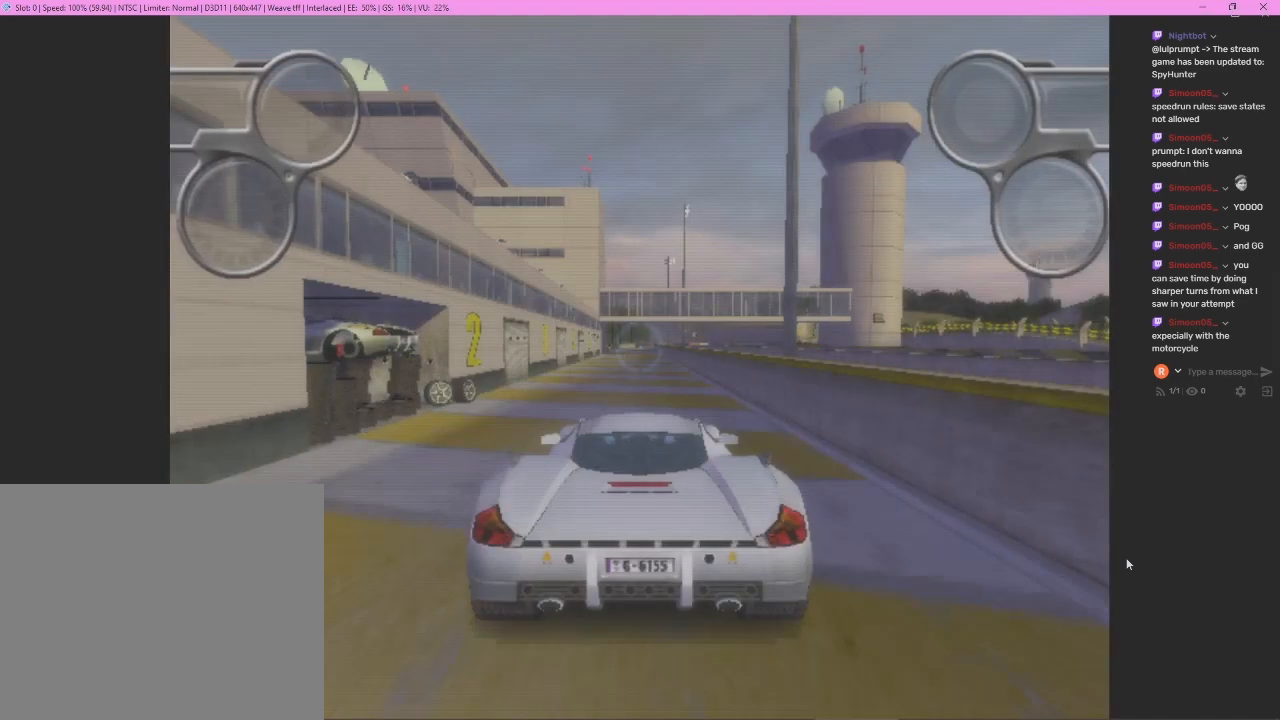
{"buttons": ["CROSS"], "left_stick": "center", "events": []}
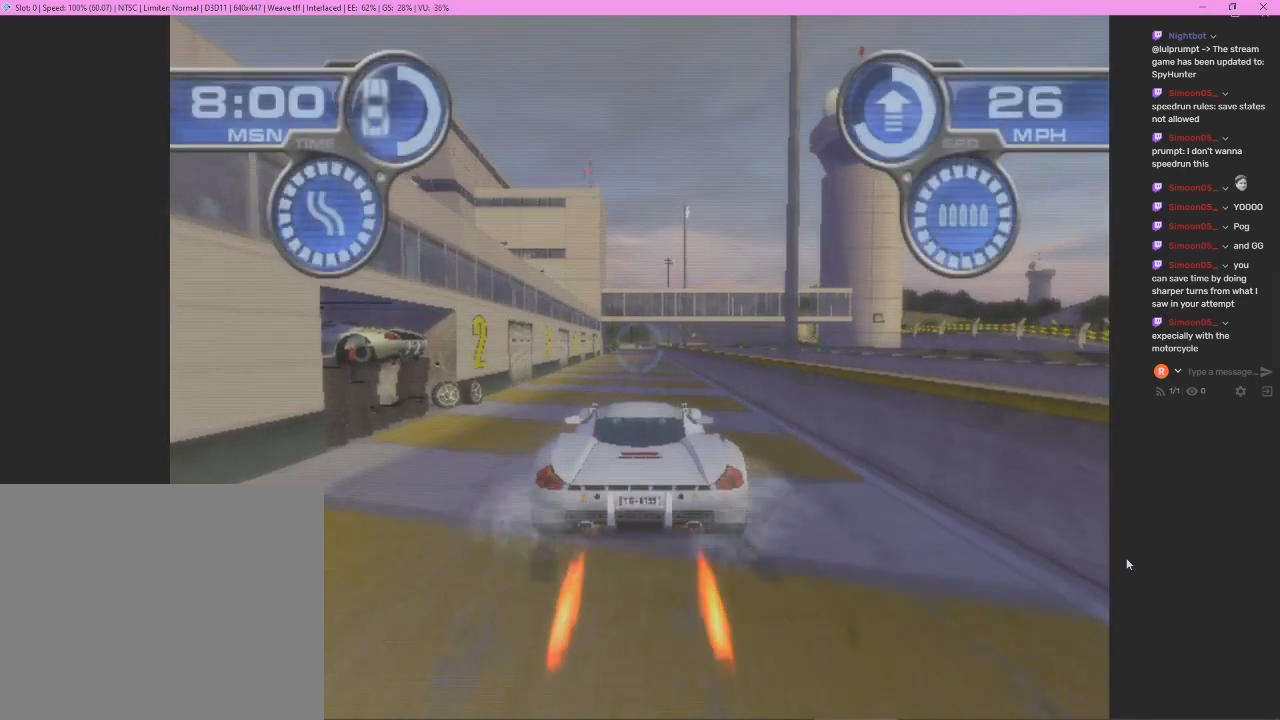
{"buttons": ["CROSS"], "left_stick": "center", "events": []}
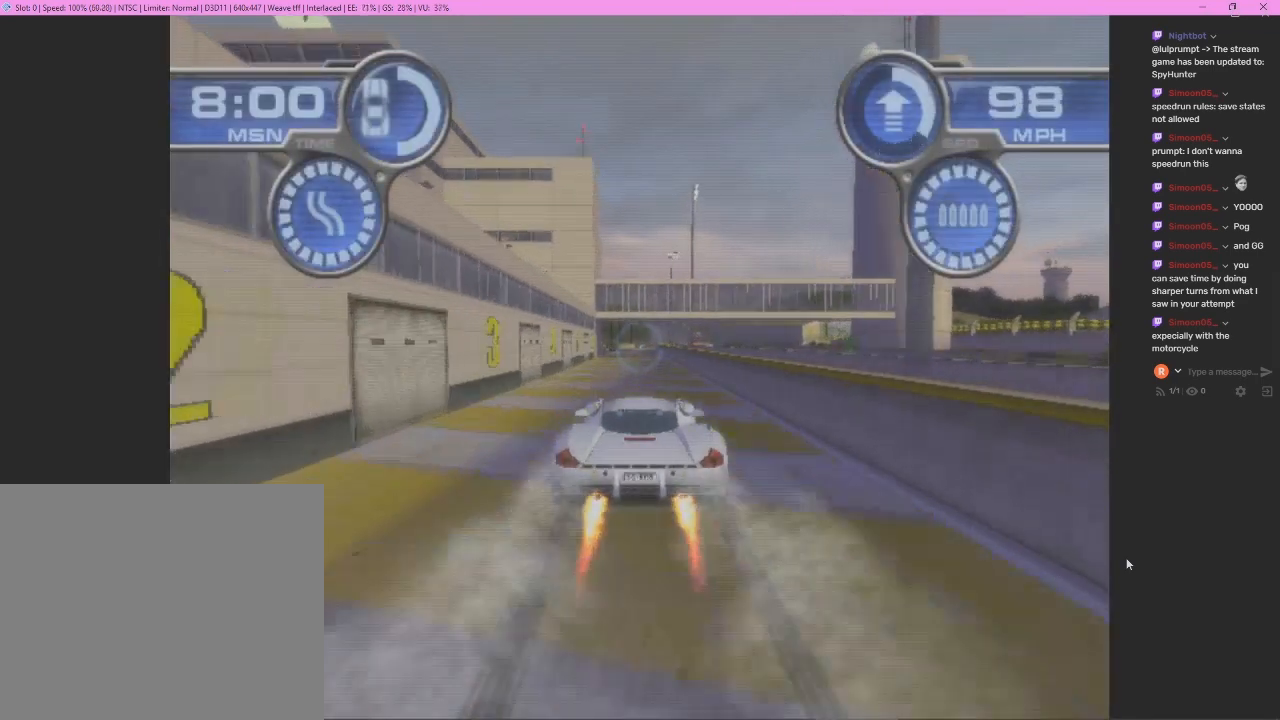
{"buttons": ["CROSS"], "left_stick": "center", "events": []}
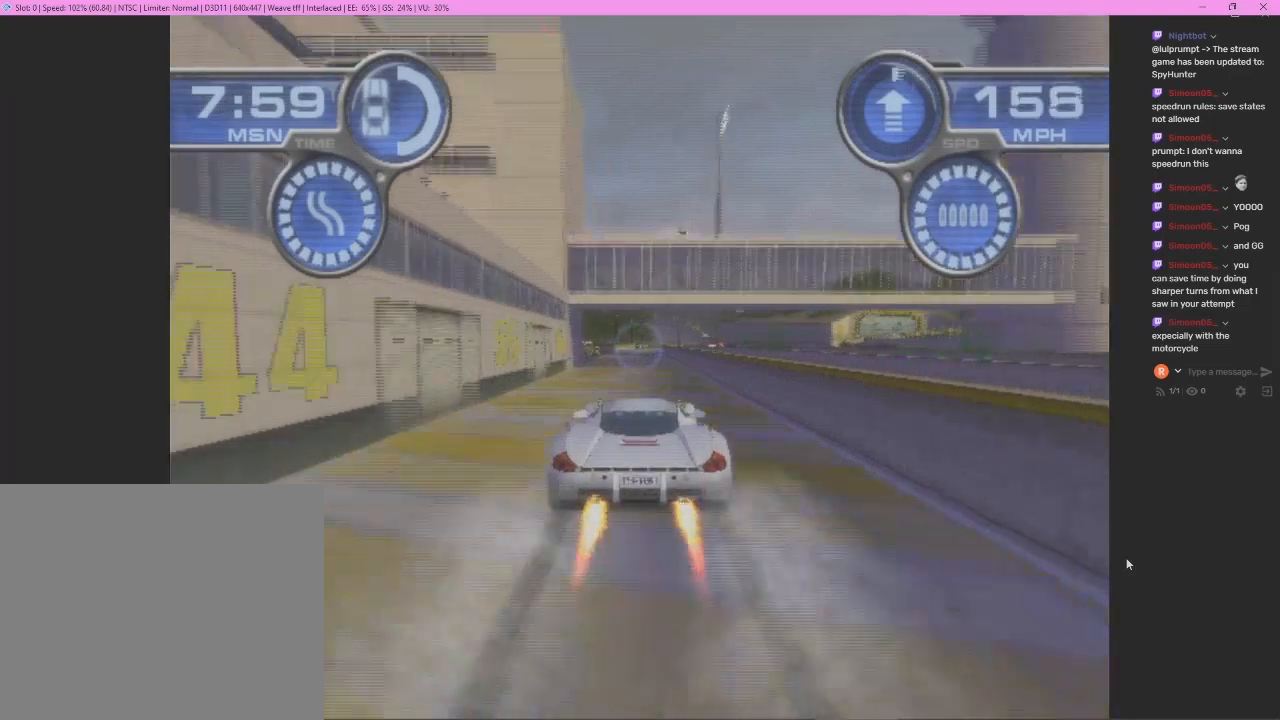
{"buttons": ["CROSS"], "left_stick": "center", "events": [[300, "left_stick", "up-right"], [433, "left_stick", "center"]]}
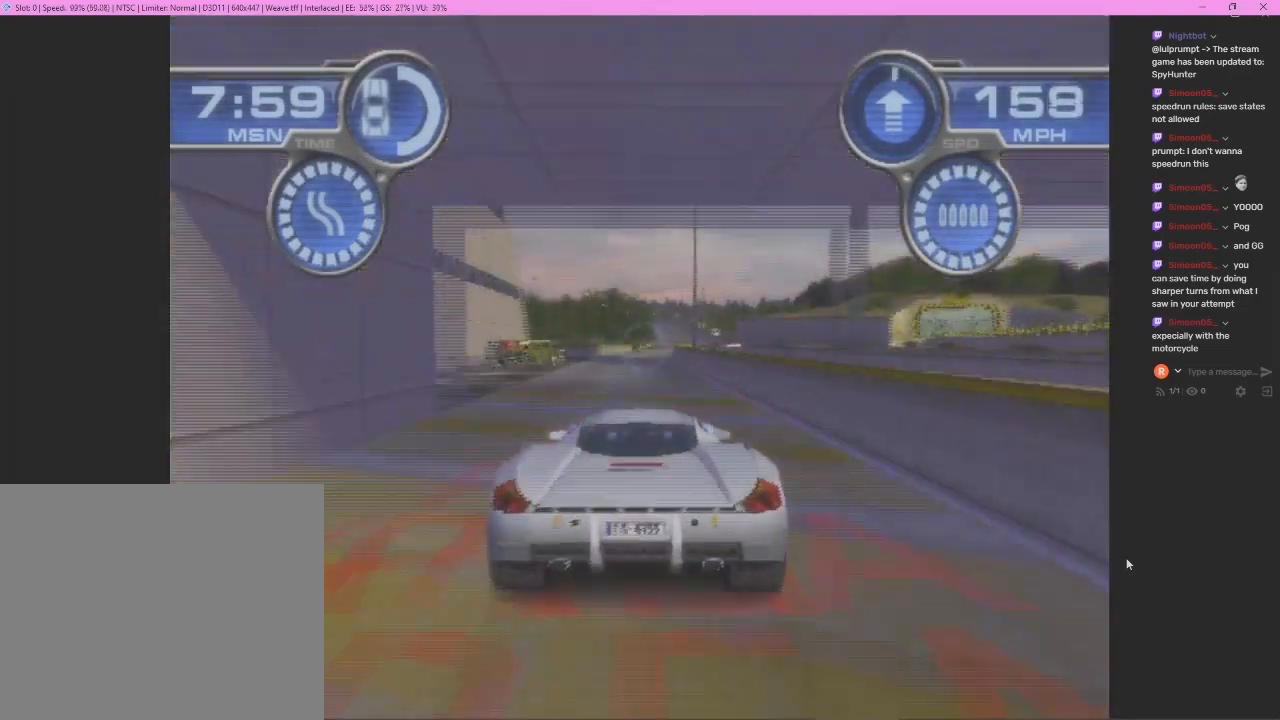
{"buttons": ["CROSS"], "left_stick": "center", "events": []}
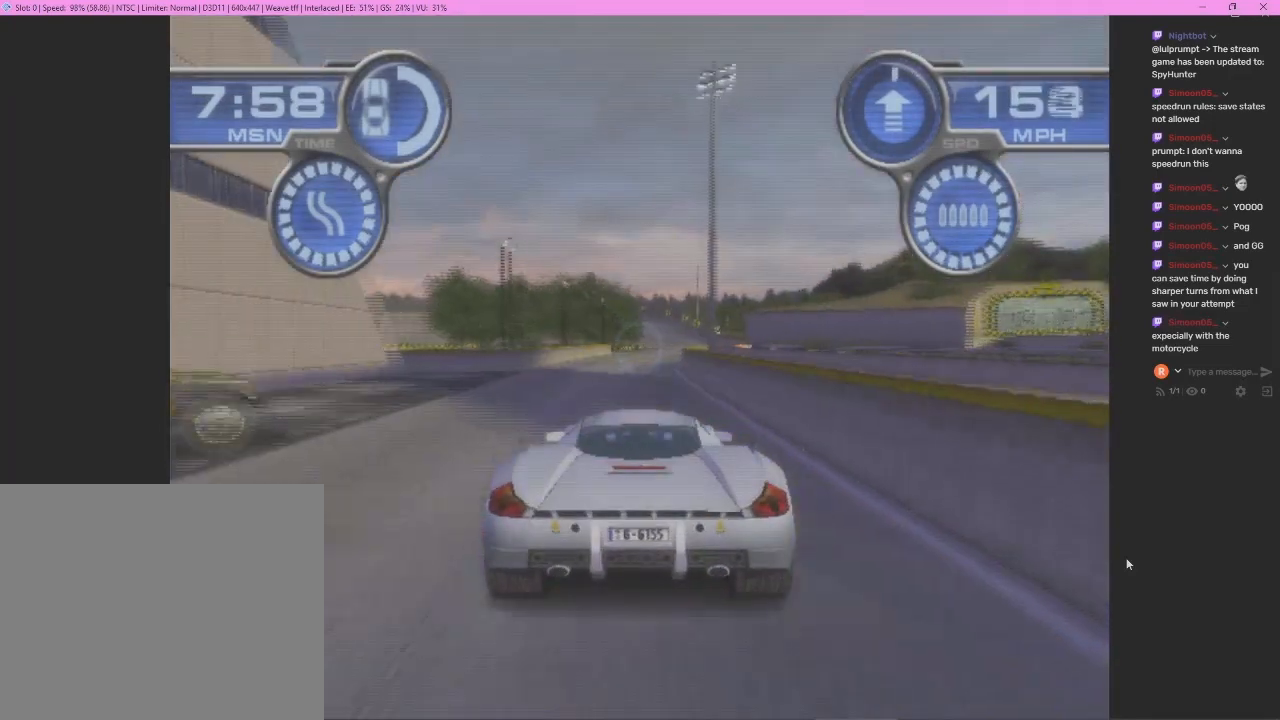
{"buttons": ["CROSS"], "left_stick": "center", "events": [[367, "left_stick", "right"], [500, "left_stick", "center"]]}
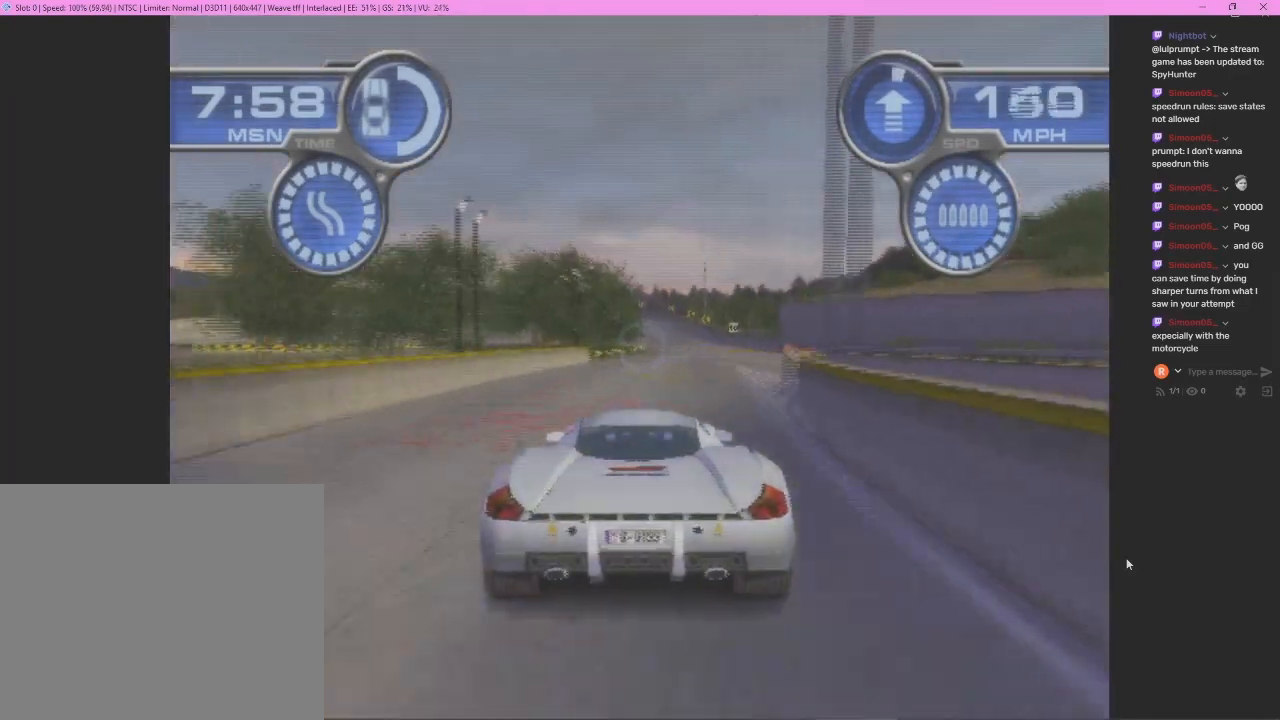
{"buttons": ["CROSS"], "left_stick": "center", "events": [[133, "left_stick", "right"], [300, "left_stick", "center"]]}
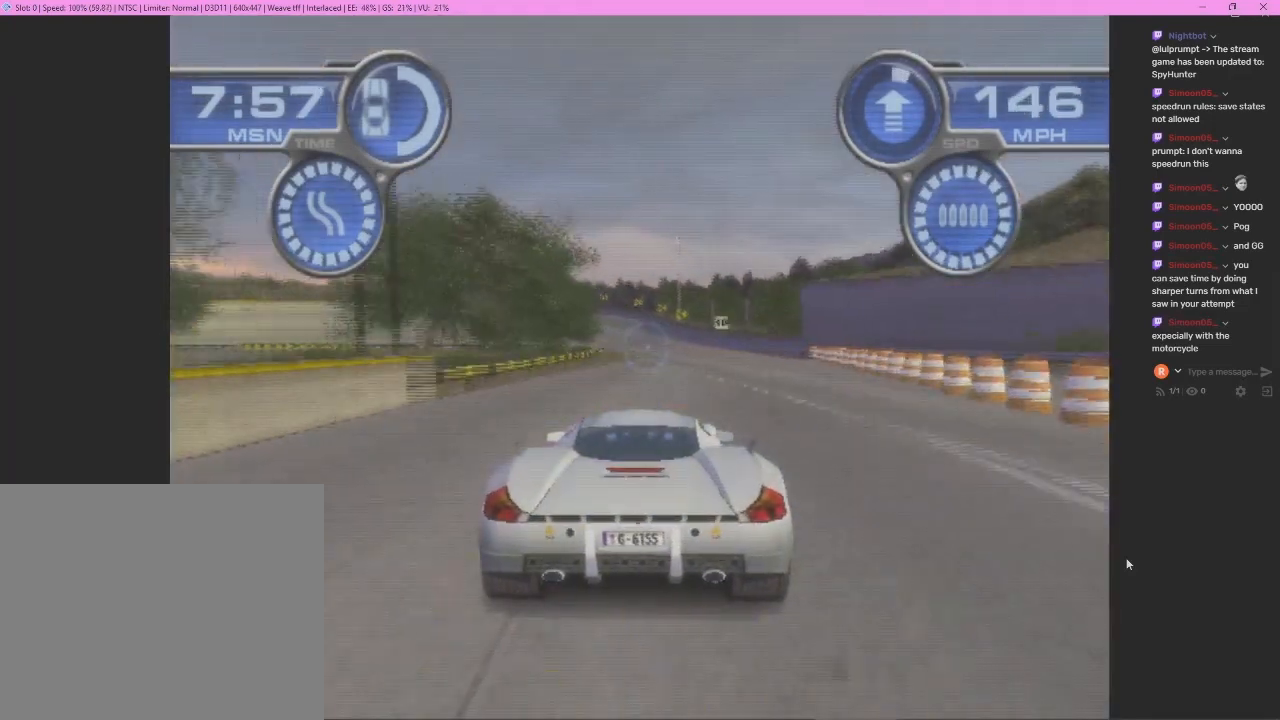
{"buttons": ["CROSS"], "left_stick": "center", "events": []}
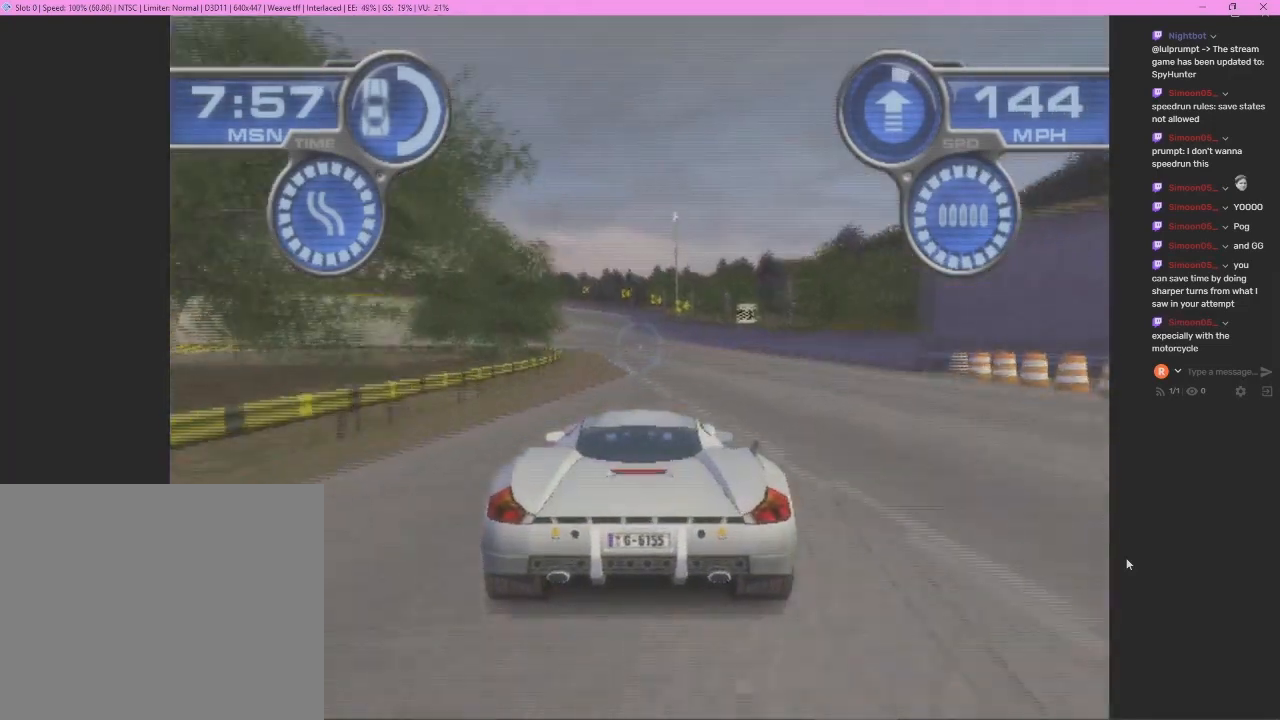
{"buttons": ["CROSS"], "left_stick": "left", "events": [[367, "left_stick", "left"]]}
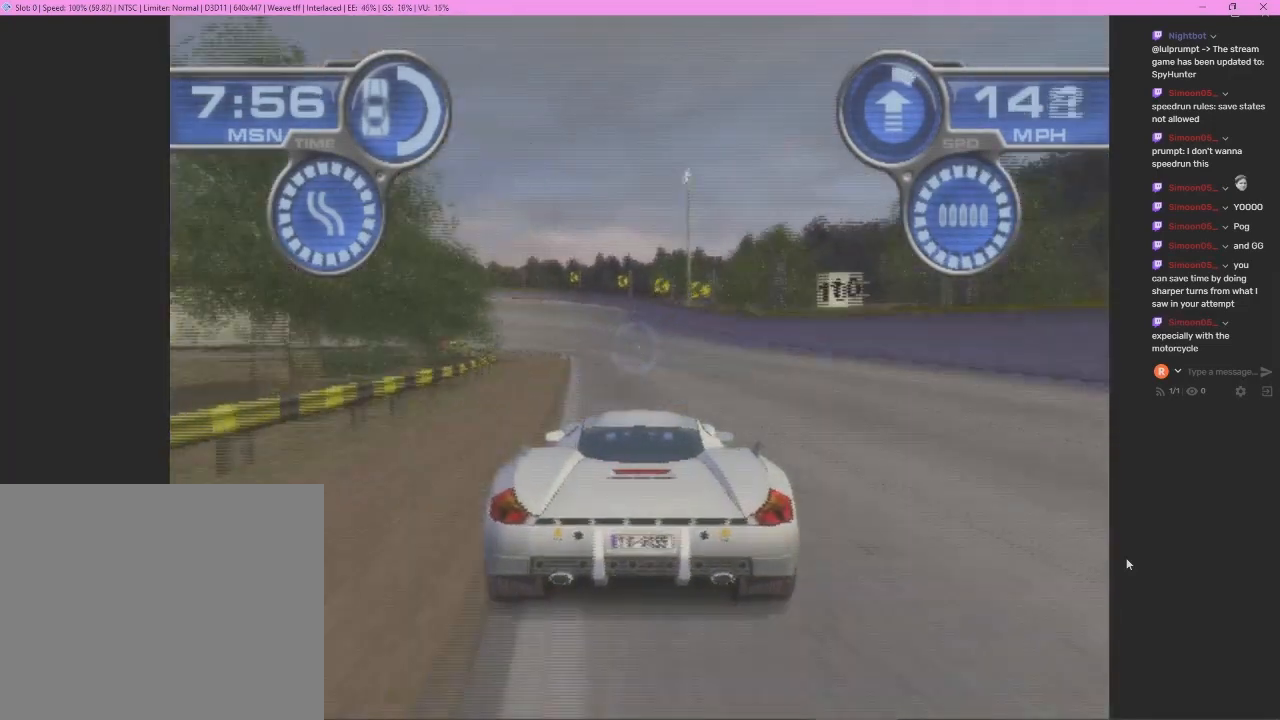
{"buttons": ["CROSS"], "left_stick": "center", "events": [[67, "left_stick", "center"]]}
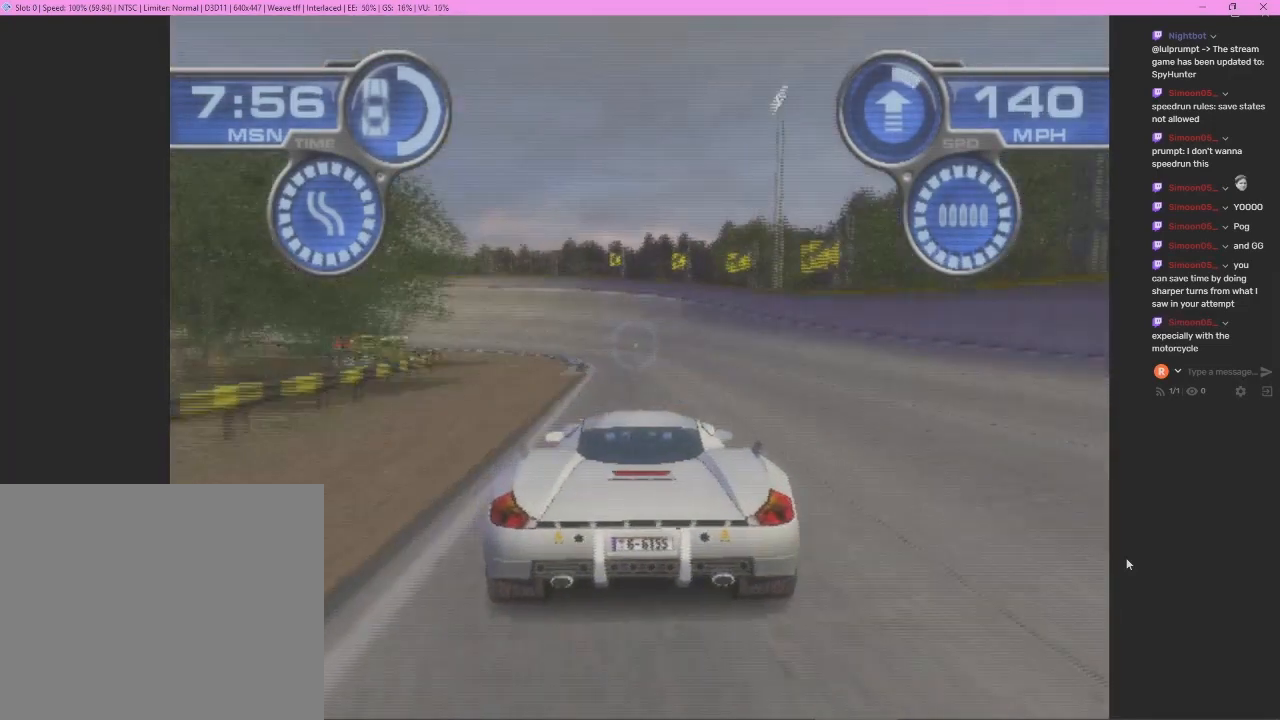
{"buttons": ["CROSS"], "left_stick": "left", "events": [[67, "left_stick", "left"]]}
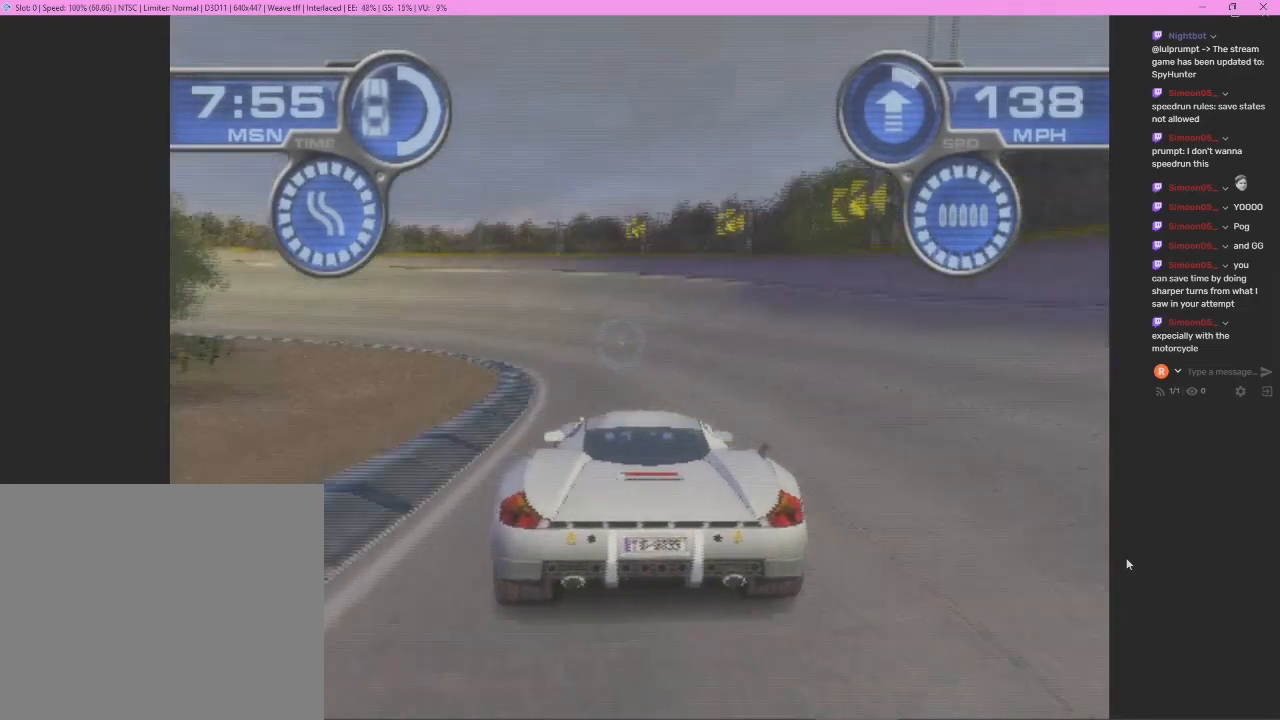
{"buttons": ["CROSS"], "left_stick": "left", "events": []}
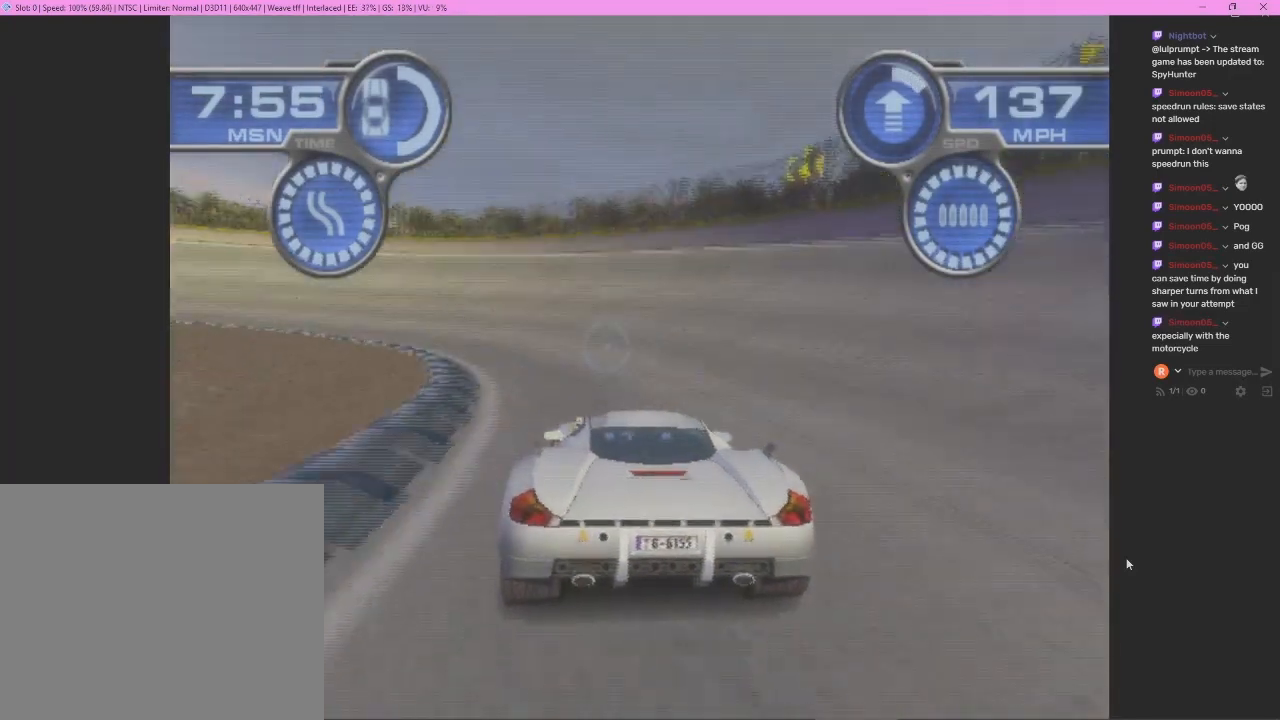
{"buttons": ["CROSS"], "left_stick": "left", "events": []}
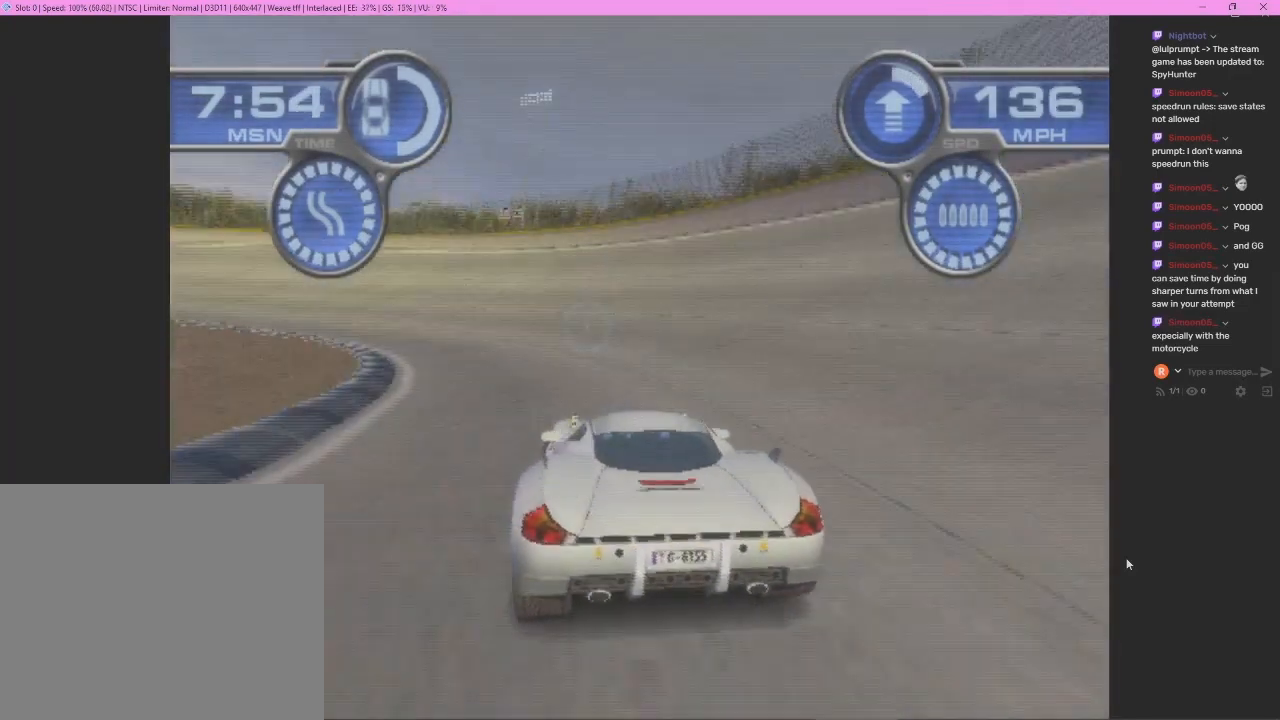
{"buttons": ["CROSS"], "left_stick": "left", "events": []}
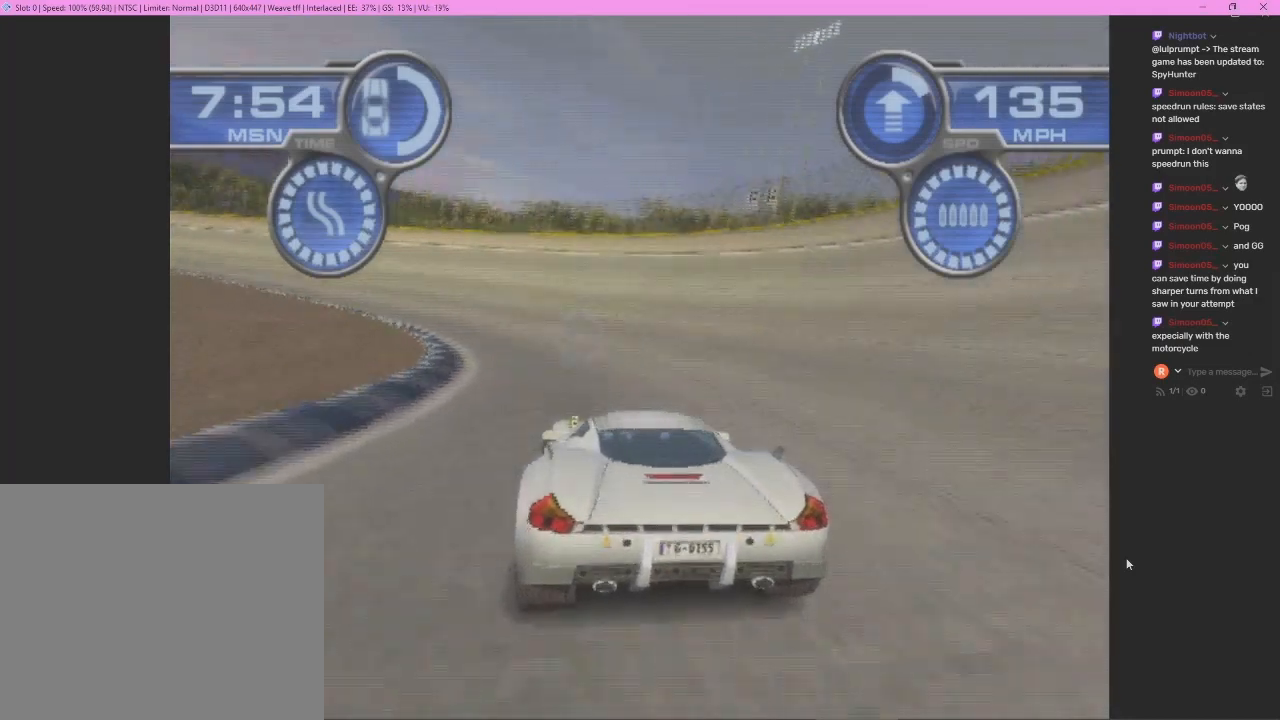
{"buttons": ["CROSS"], "left_stick": "left", "events": []}
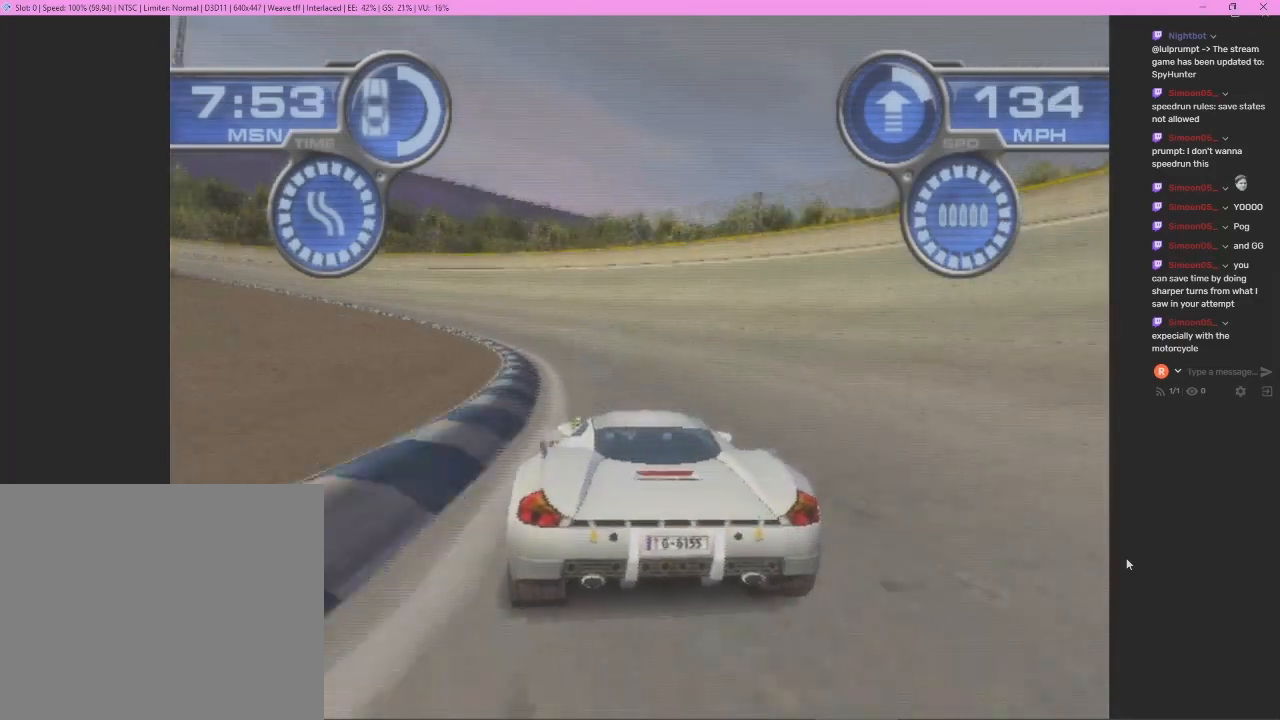
{"buttons": ["CROSS"], "left_stick": "left", "events": []}
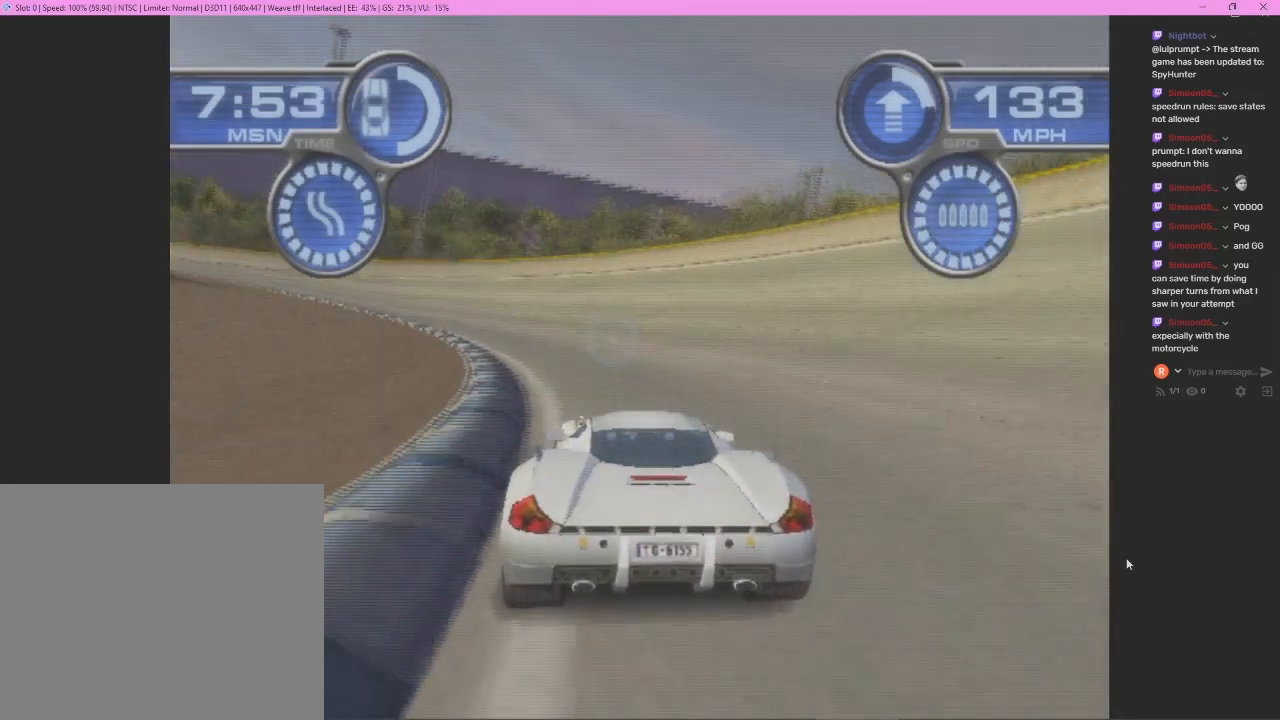
{"buttons": ["CROSS"], "left_stick": "left", "events": []}
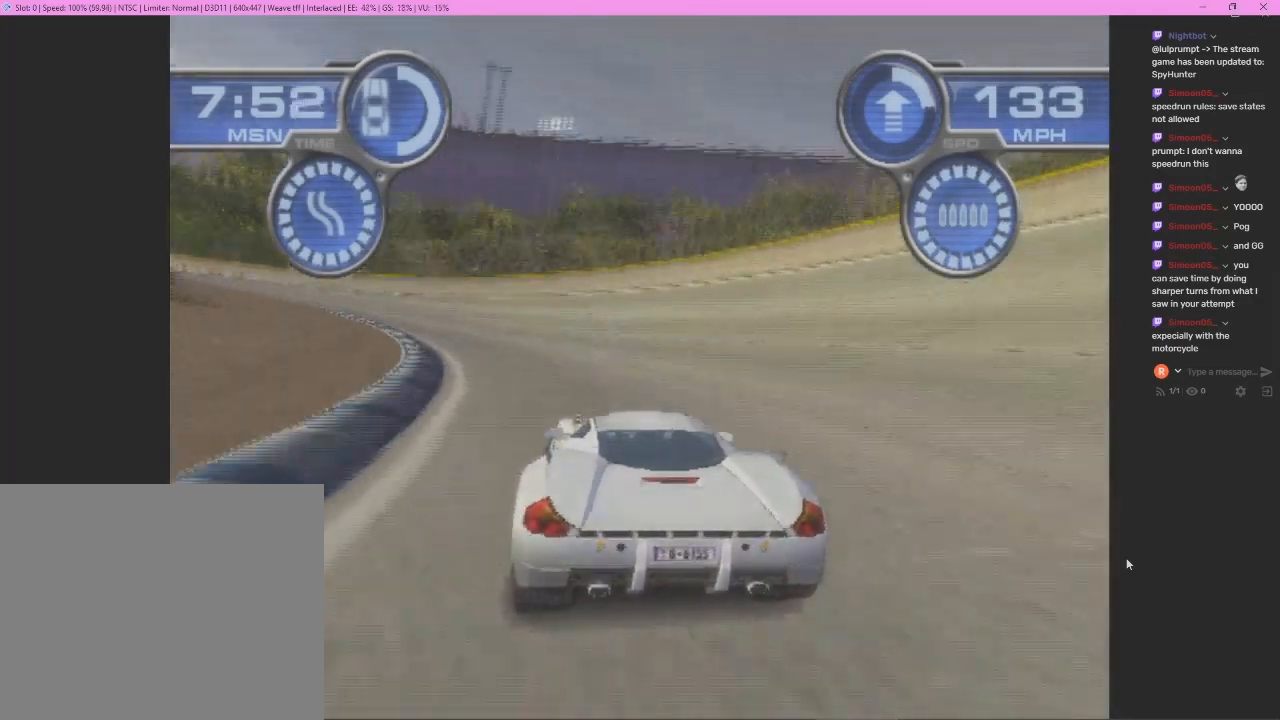
{"buttons": ["CROSS"], "left_stick": "left", "events": []}
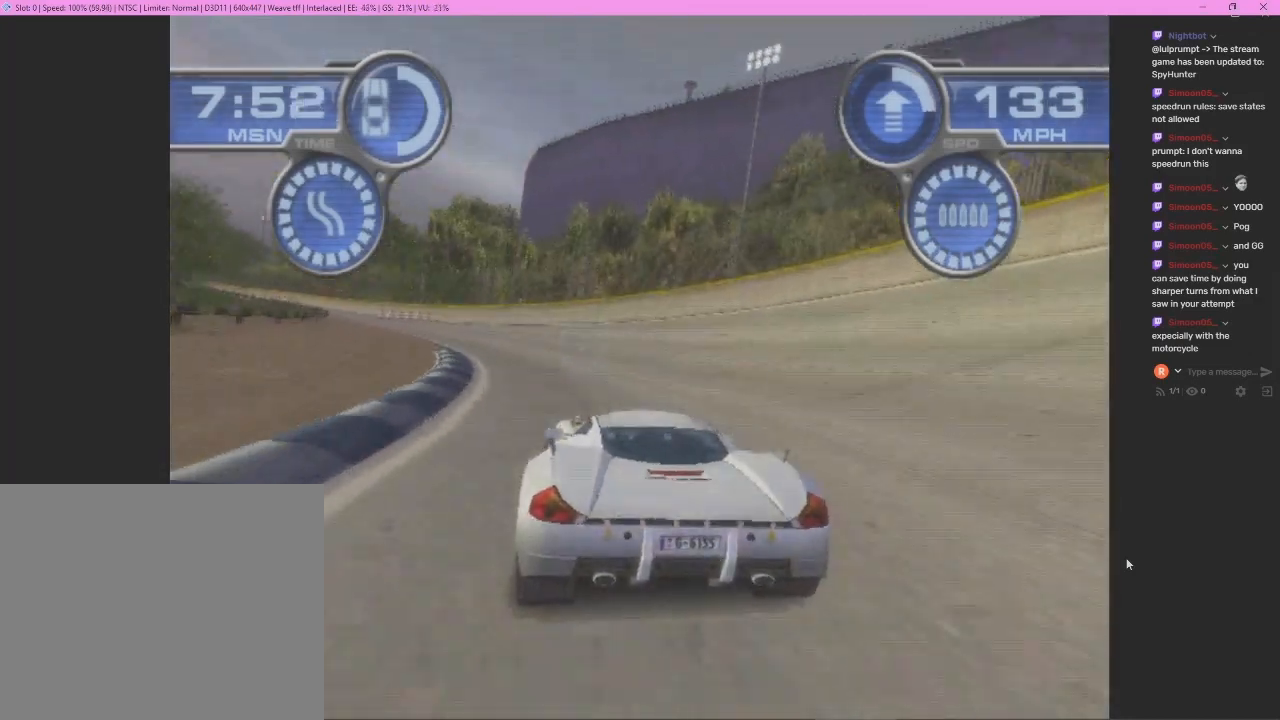
{"buttons": ["CROSS"], "left_stick": "left", "events": []}
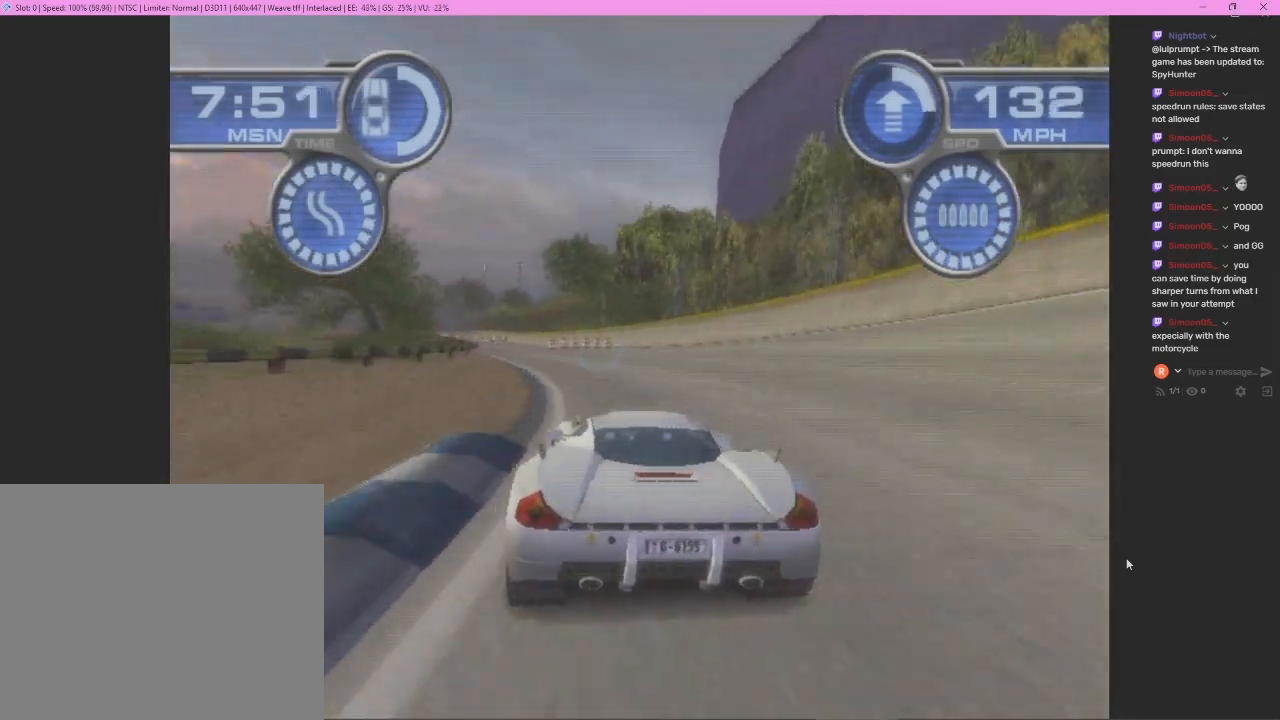
{"buttons": ["CROSS"], "left_stick": "center", "events": [[433, "left_stick", "center"]]}
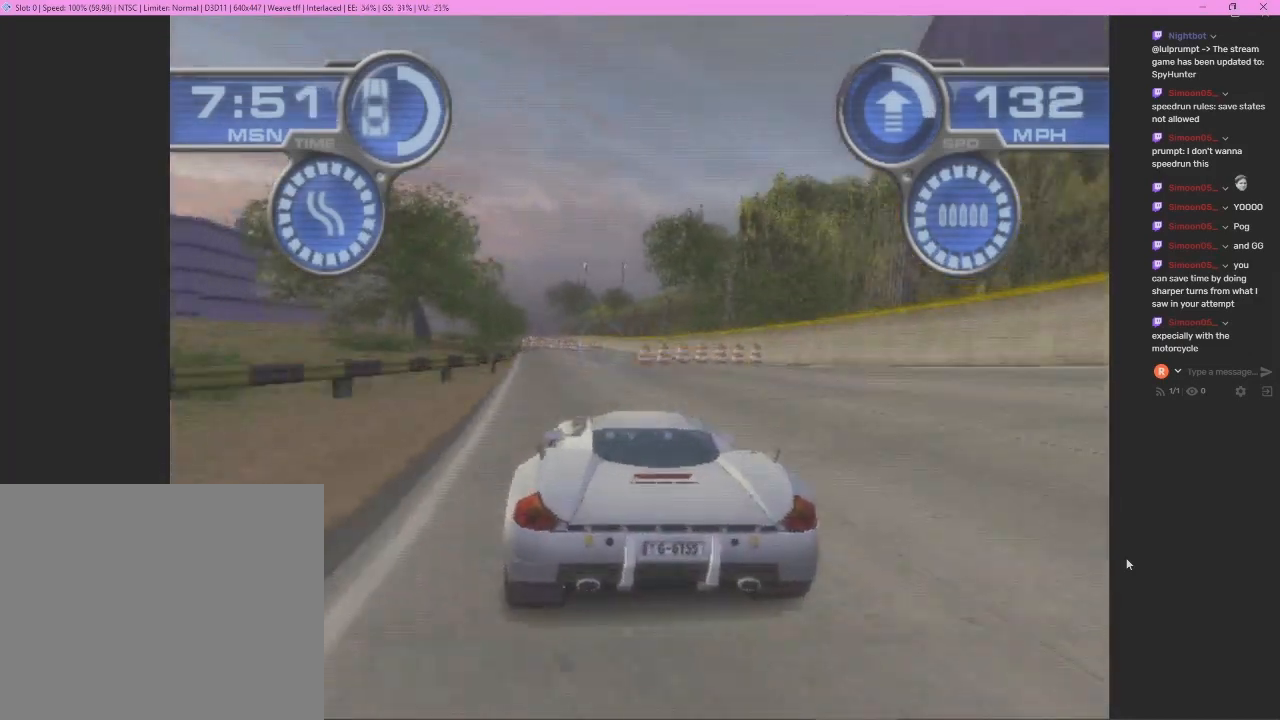
{"buttons": ["CROSS"], "left_stick": "center", "events": [[233, "left_stick", "right"], [367, "left_stick", "center"]]}
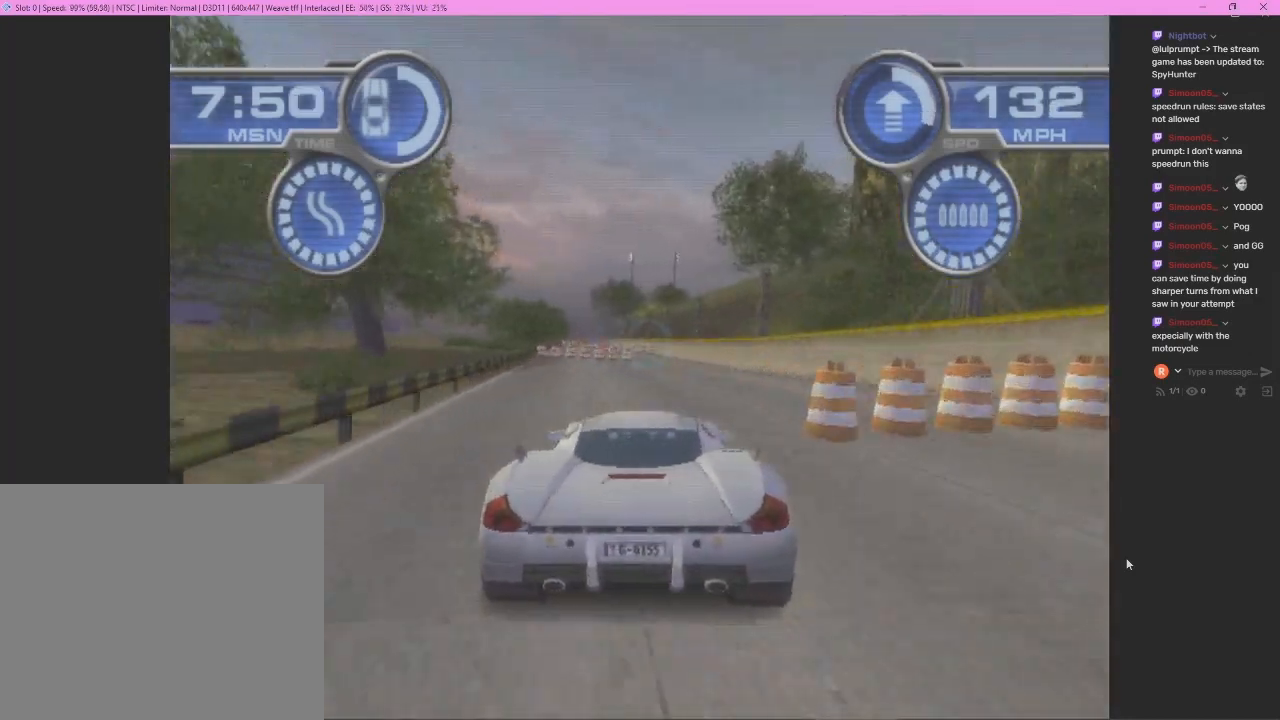
{"buttons": ["CROSS"], "left_stick": "center", "events": [[133, "left_stick", "right"], [333, "left_stick", "center"]]}
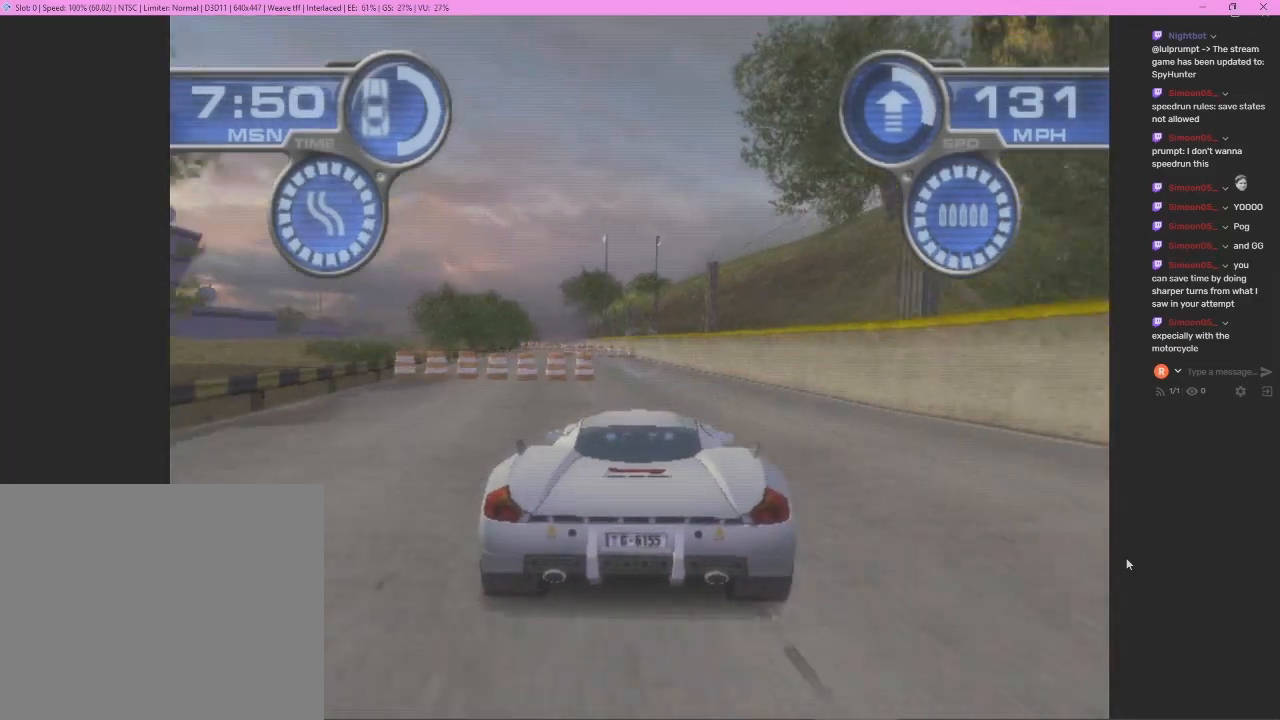
{"buttons": ["CROSS"], "left_stick": "left", "events": [[33, "left_stick", "left"], [333, "left_stick", "center"], [433, "left_stick", "left"]]}
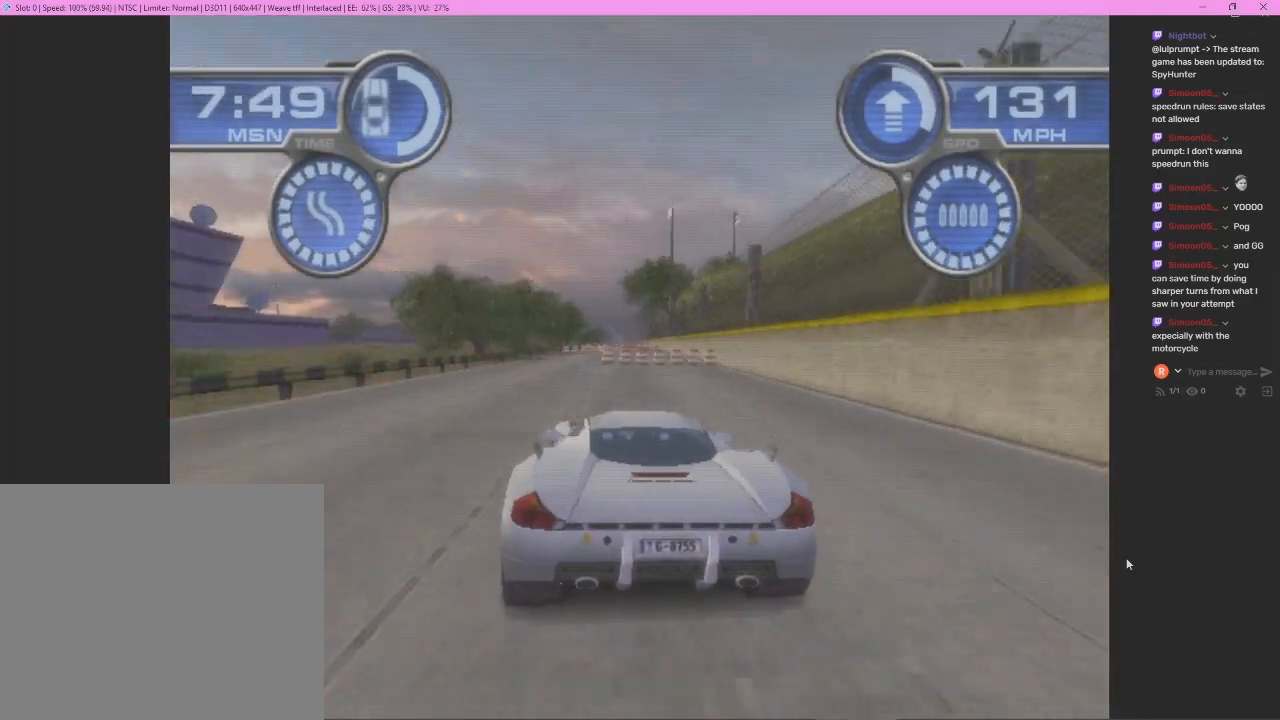
{"buttons": ["CROSS"], "left_stick": "right", "events": [[133, "left_stick", "center"], [267, "left_stick", "right"]]}
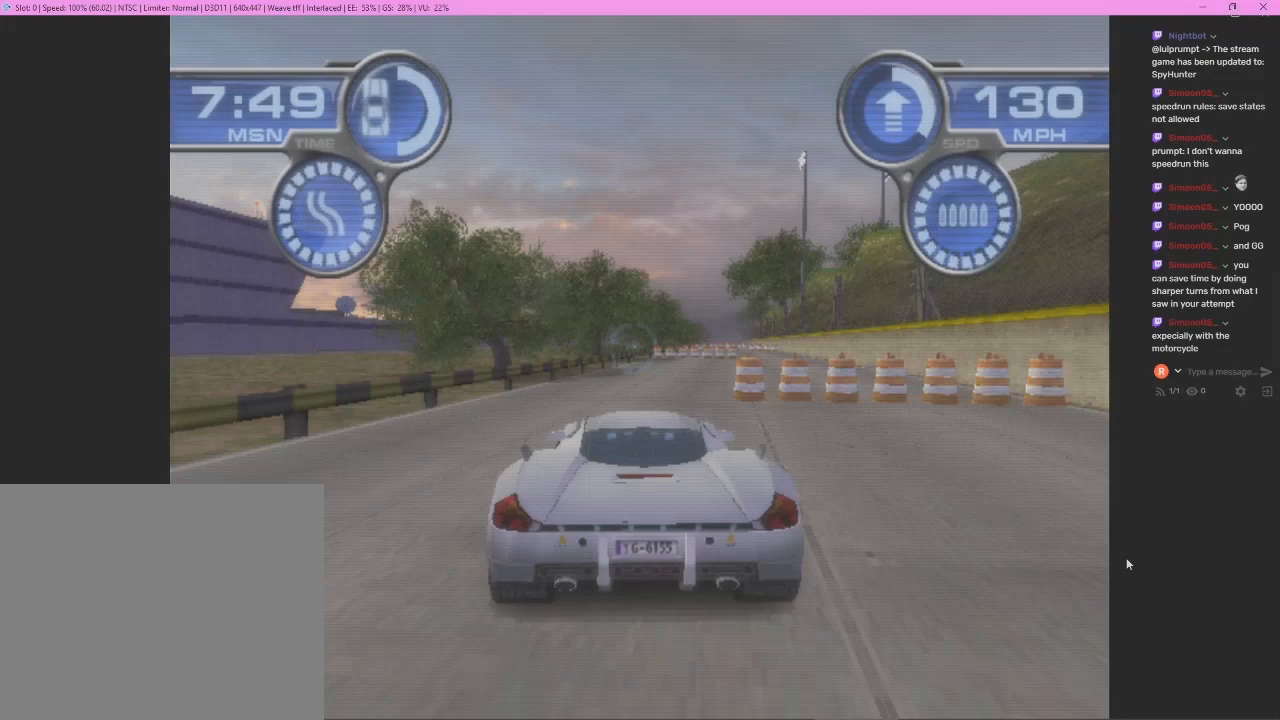
{"buttons": ["CROSS"], "left_stick": "center", "events": [[233, "left_stick", "center"], [300, "left_stick", "right"], [433, "left_stick", "center"]]}
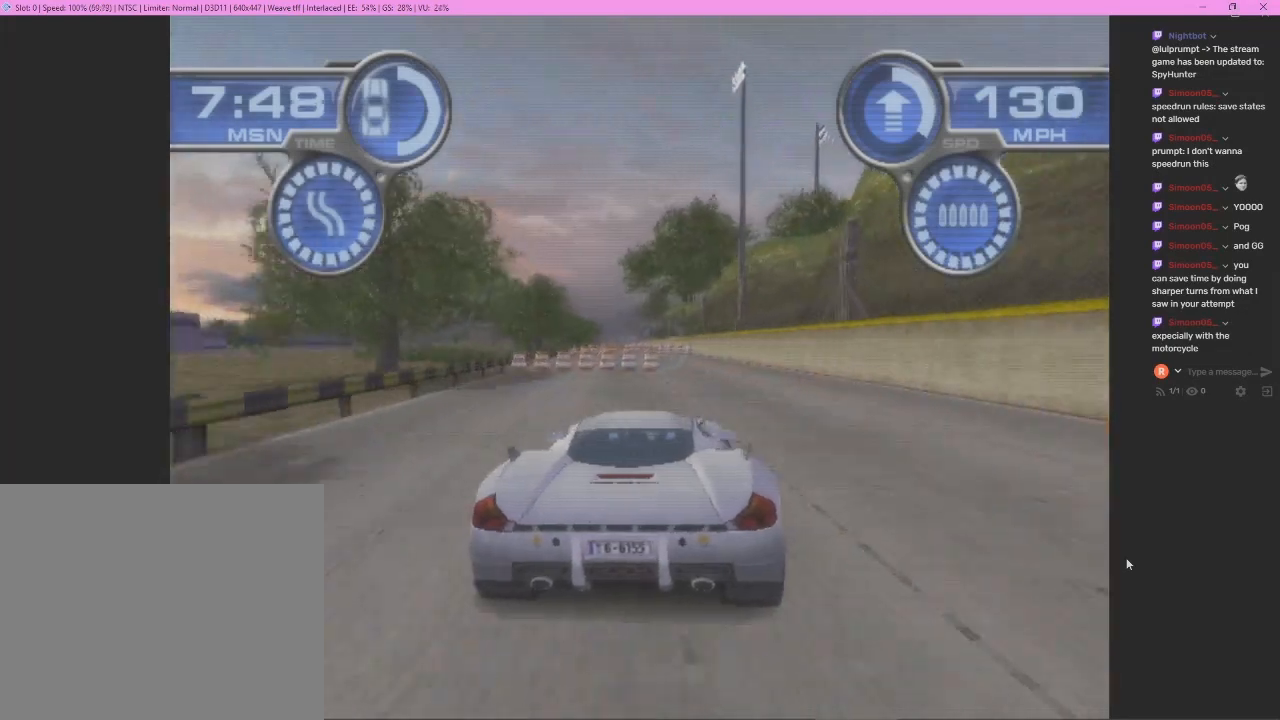
{"buttons": ["CROSS"], "left_stick": "left", "events": [[167, "left_stick", "right"], [367, "left_stick", "left"]]}
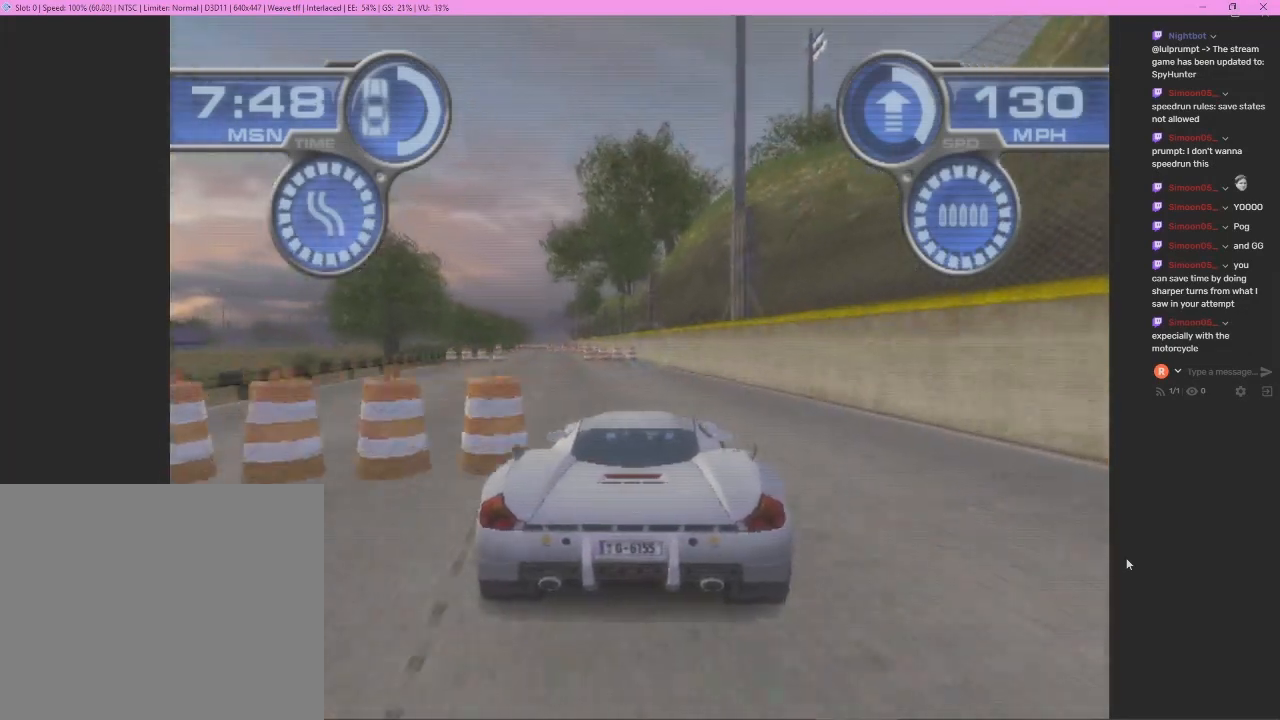
{"buttons": ["CROSS"], "left_stick": "center", "events": [[200, "left_stick", "center"]]}
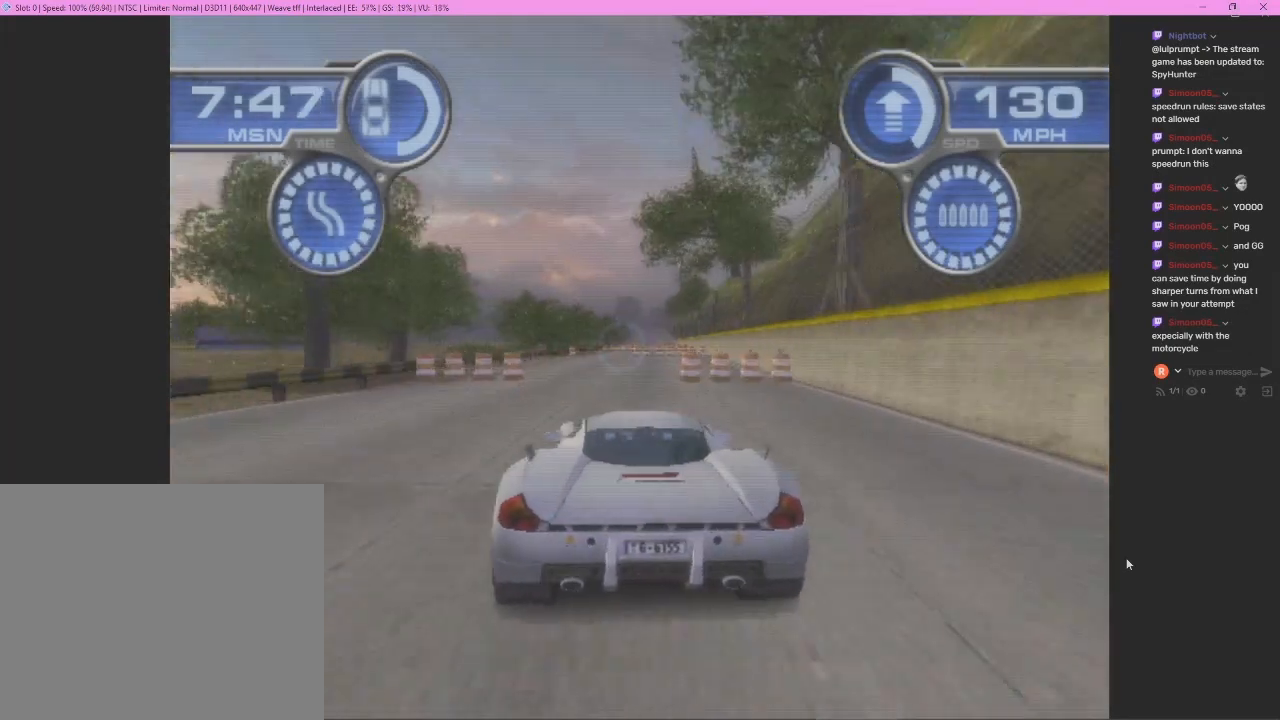
{"buttons": ["CROSS"], "left_stick": "center", "events": [[233, "left_stick", "left"], [333, "left_stick", "center"]]}
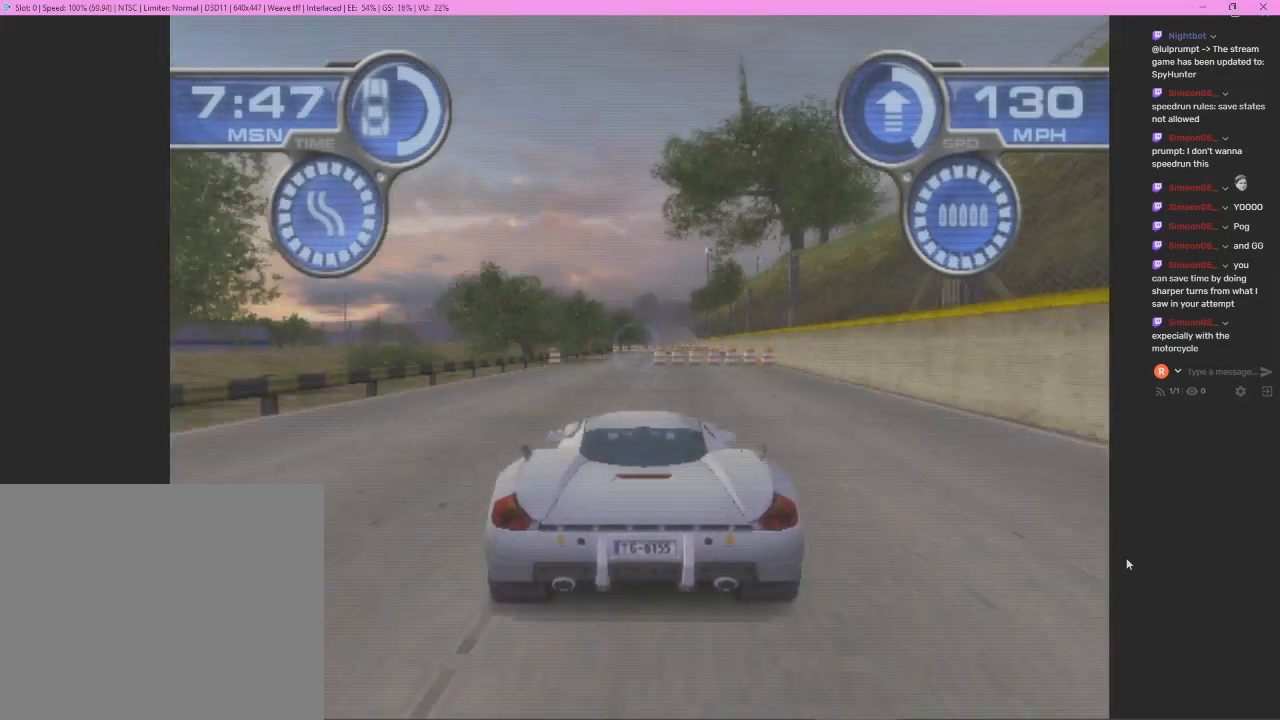
{"buttons": ["CROSS"], "left_stick": "center", "events": [[400, "left_stick", "left"], [500, "left_stick", "center"]]}